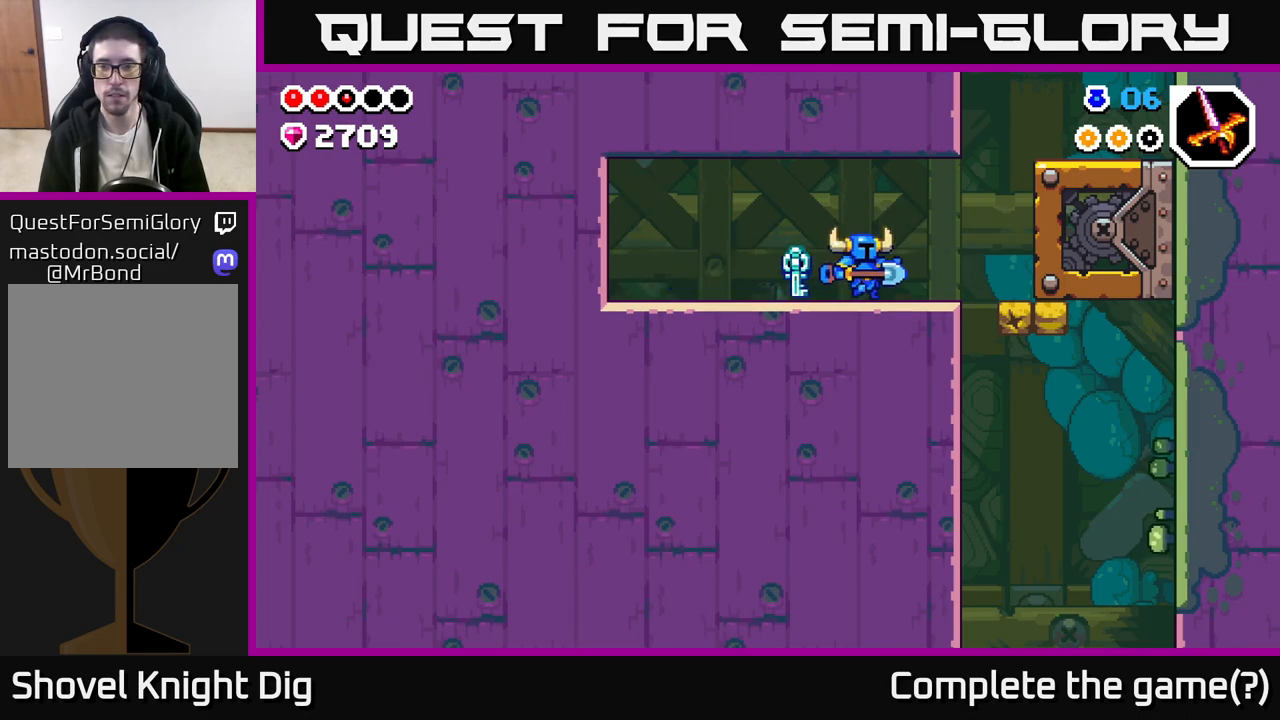
Gameplay with a controller (Xbox layout); each line is a JSON object with the inputs held at the frame after it. "events" lists button and stick changes between this image and that frame as [ms after this image, input, new state], when the widget could be followed in between.
{"buttons": [], "left_stick": "right", "right_stick": "center", "events": [[133, "A", "down"], [150, "A", "up"]]}
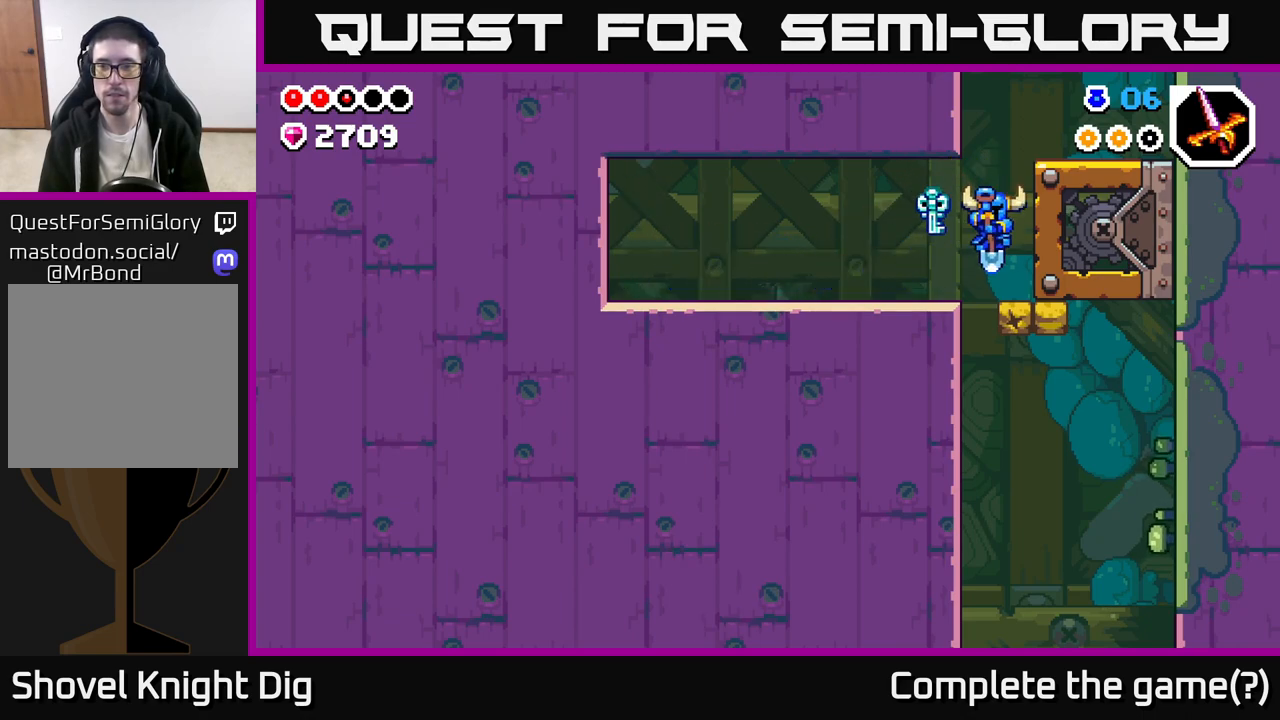
{"buttons": [], "left_stick": "center", "right_stick": "center", "events": [[117, "left_stick", "center"]]}
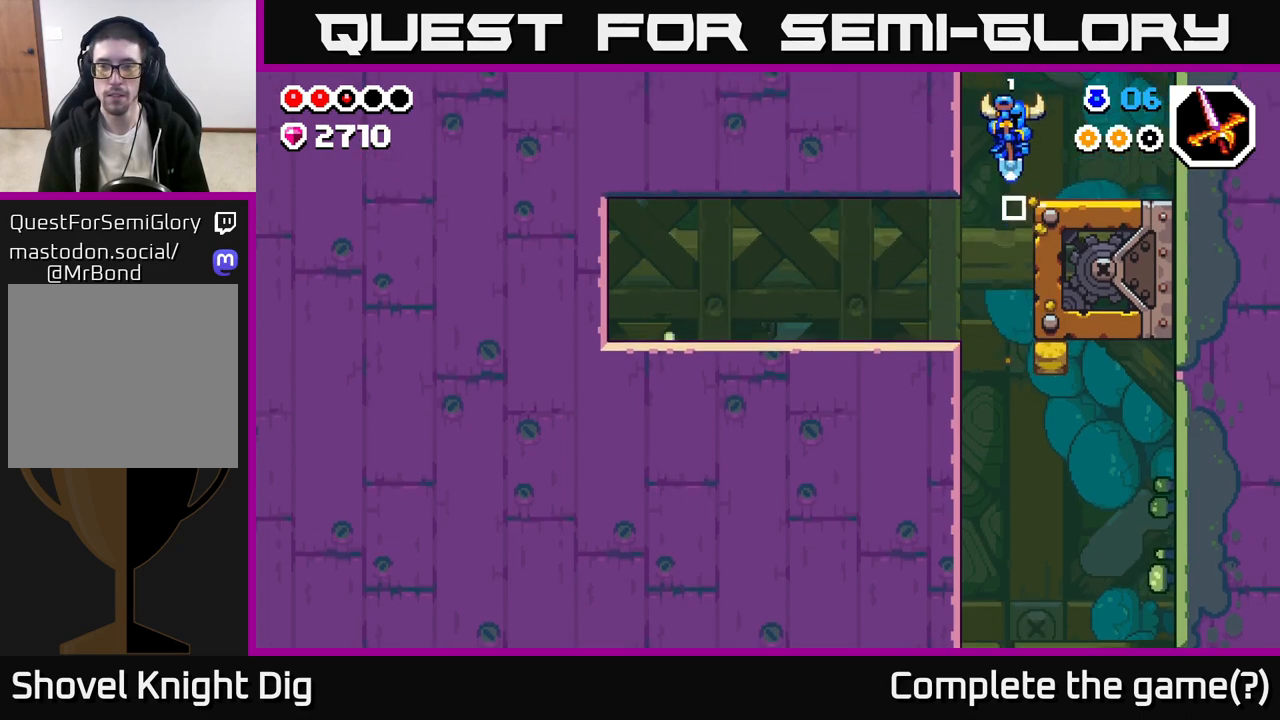
{"buttons": ["A"], "left_stick": "right", "right_stick": "center", "events": [[350, "left_stick", "right"], [500, "A", "down"]]}
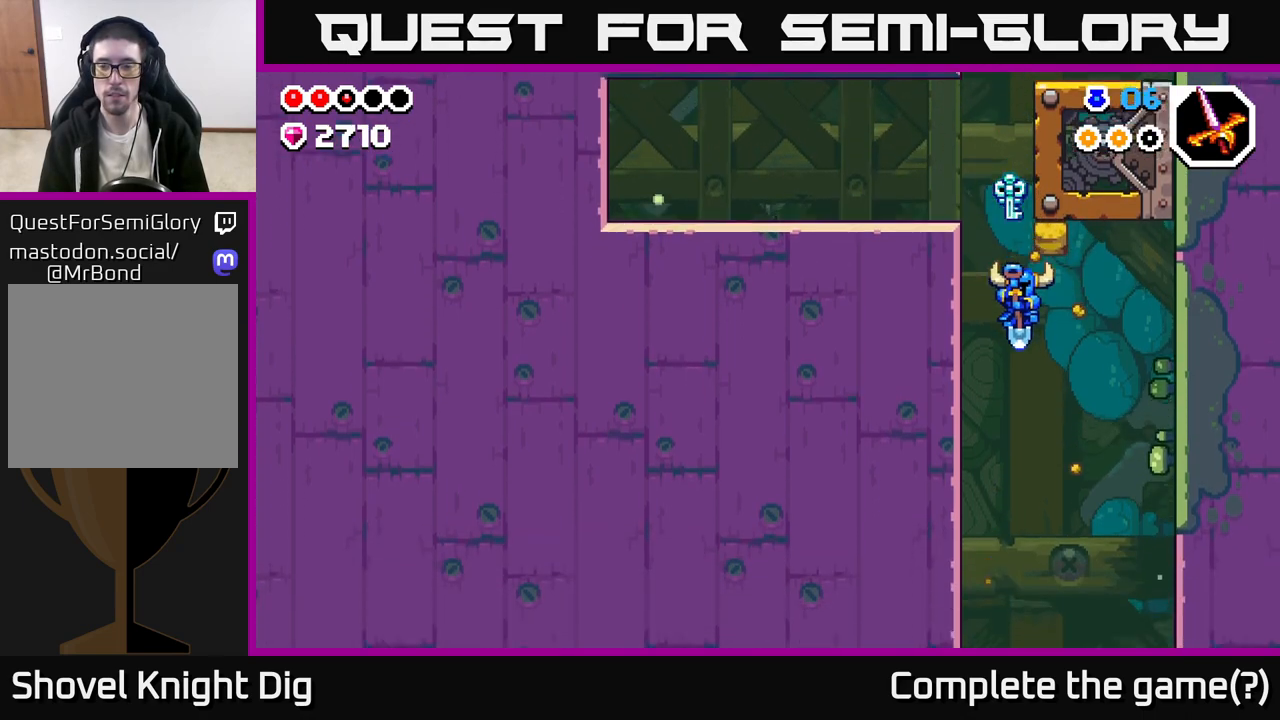
{"buttons": [], "left_stick": "left", "right_stick": "center", "events": [[350, "left_stick", "center"], [417, "left_stick", "left"], [433, "A", "up"]]}
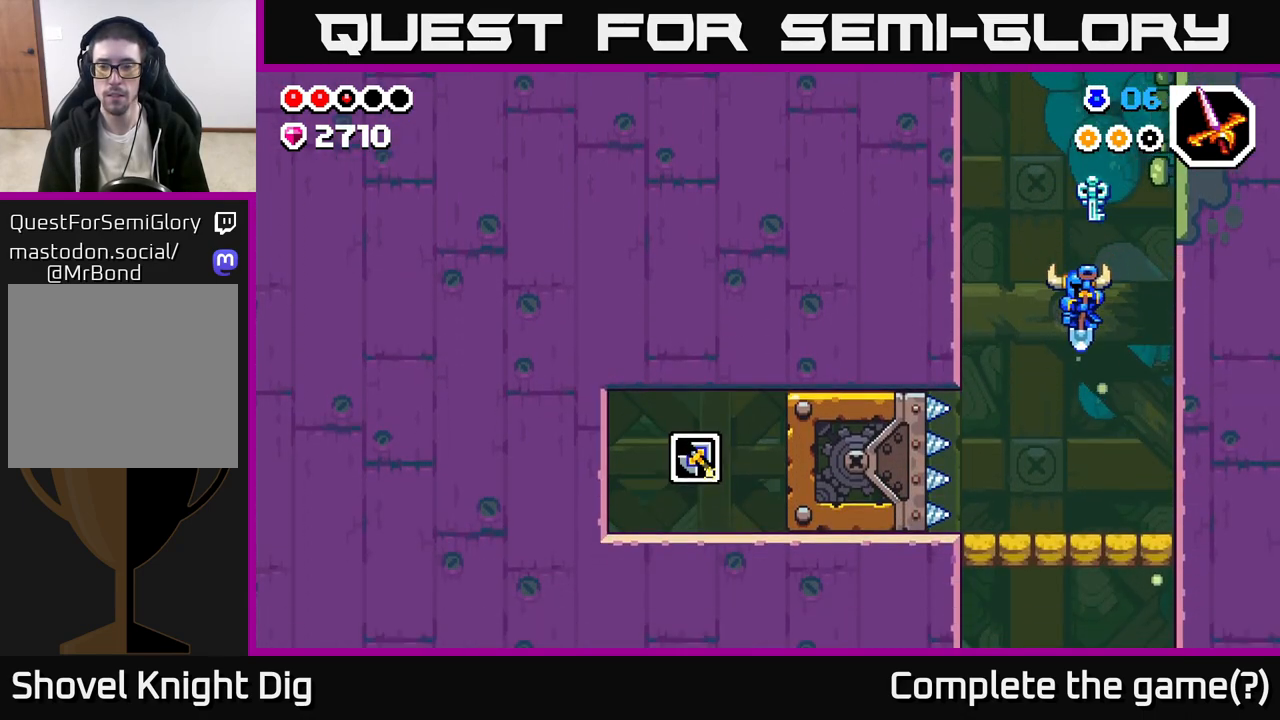
{"buttons": [], "left_stick": "right", "right_stick": "center", "events": [[67, "left_stick", "center"], [117, "left_stick", "right"], [300, "left_stick", "center"], [467, "left_stick", "right"]]}
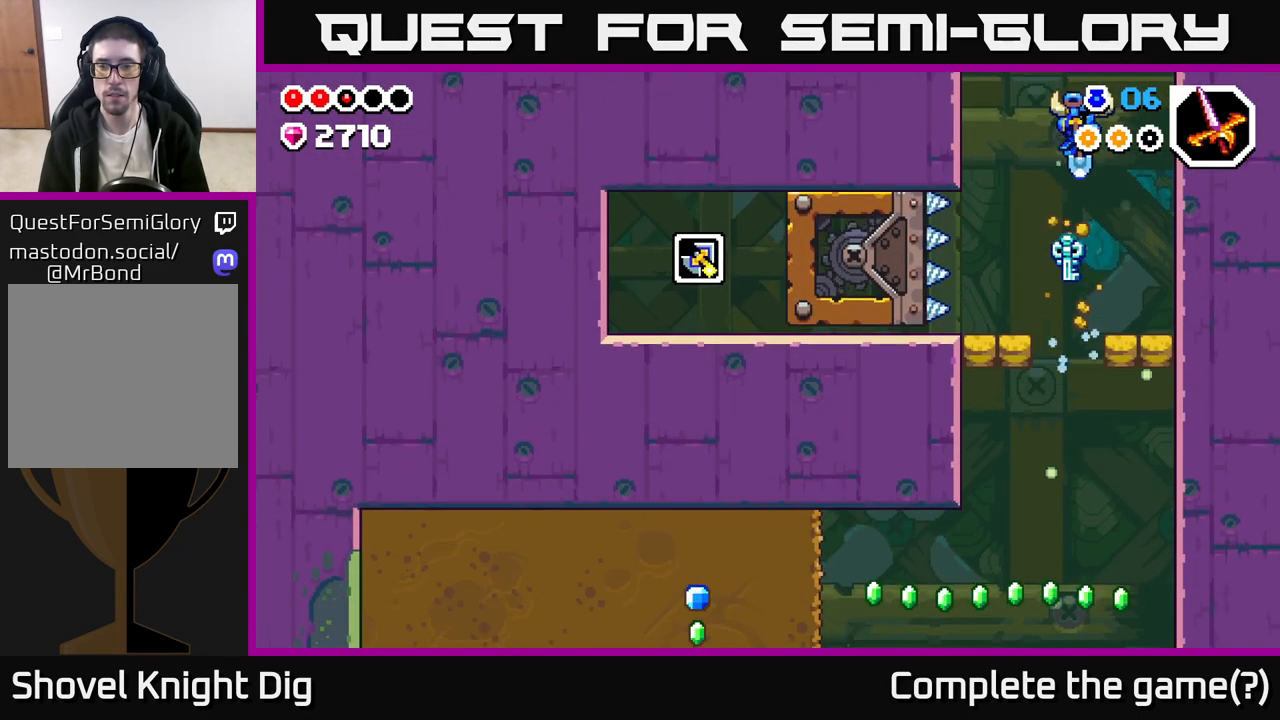
{"buttons": ["A"], "left_stick": "center", "right_stick": "center", "events": [[150, "A", "down"], [283, "left_stick", "center"]]}
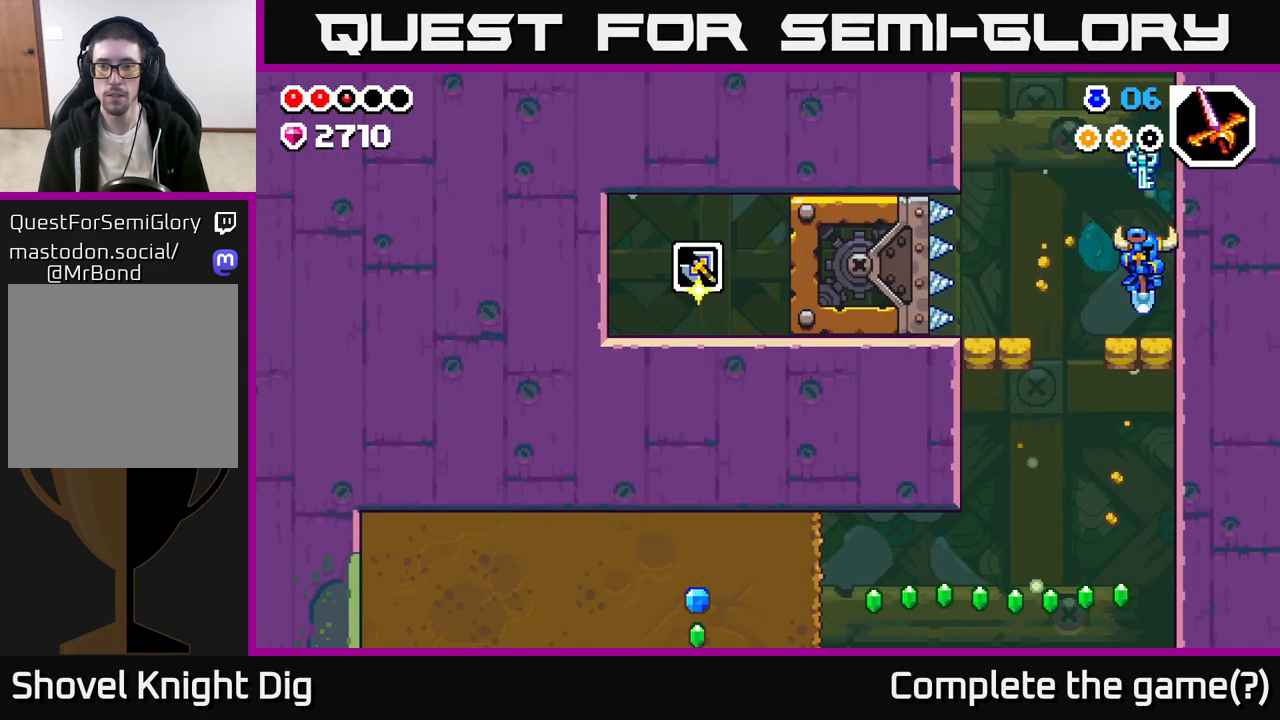
{"buttons": ["A"], "left_stick": "left", "right_stick": "center", "events": [[100, "left_stick", "left"]]}
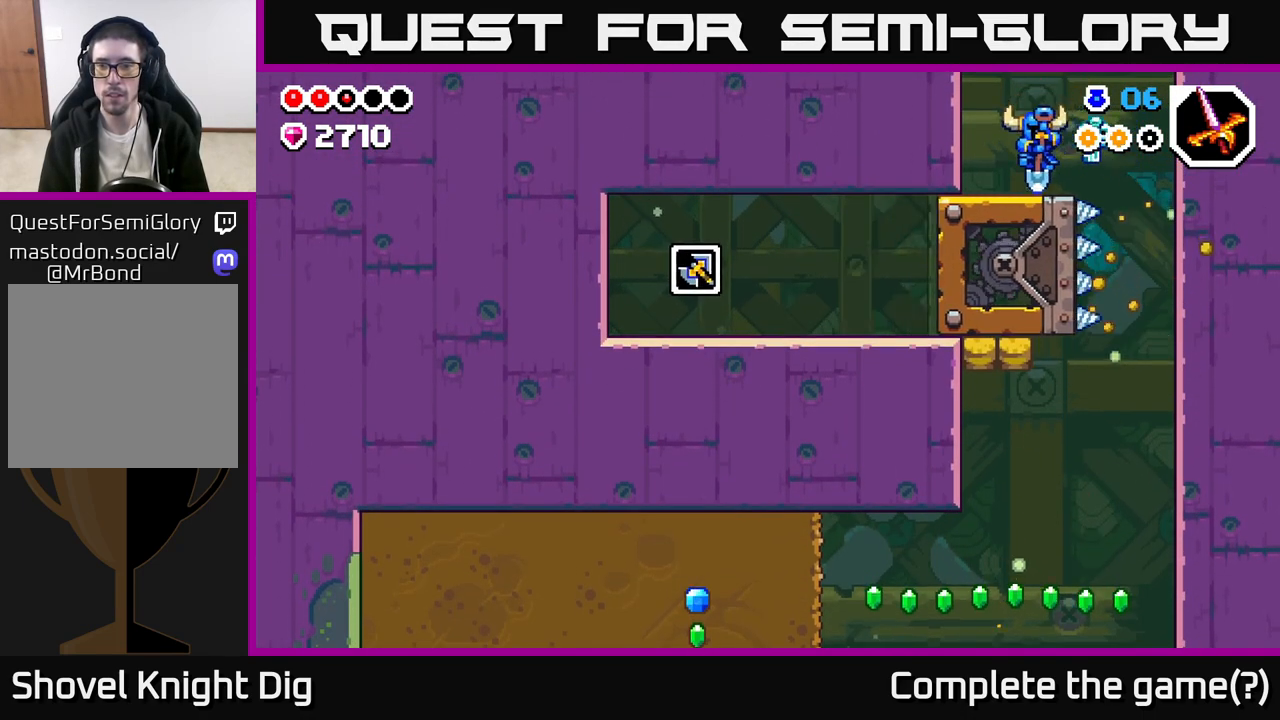
{"buttons": [], "left_stick": "left", "right_stick": "center", "events": [[50, "A", "up"], [167, "A", "down"], [267, "A", "up"]]}
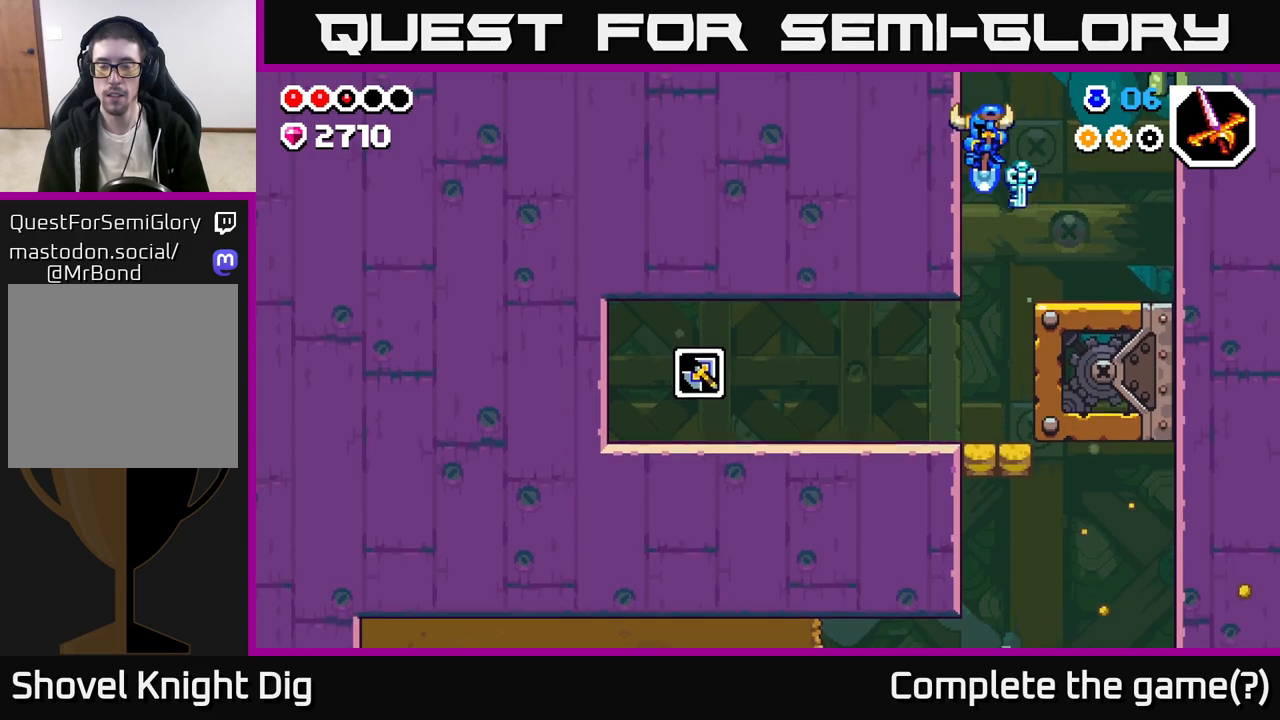
{"buttons": [], "left_stick": "left", "right_stick": "center", "events": [[17, "left_stick", "center"], [467, "left_stick", "left"]]}
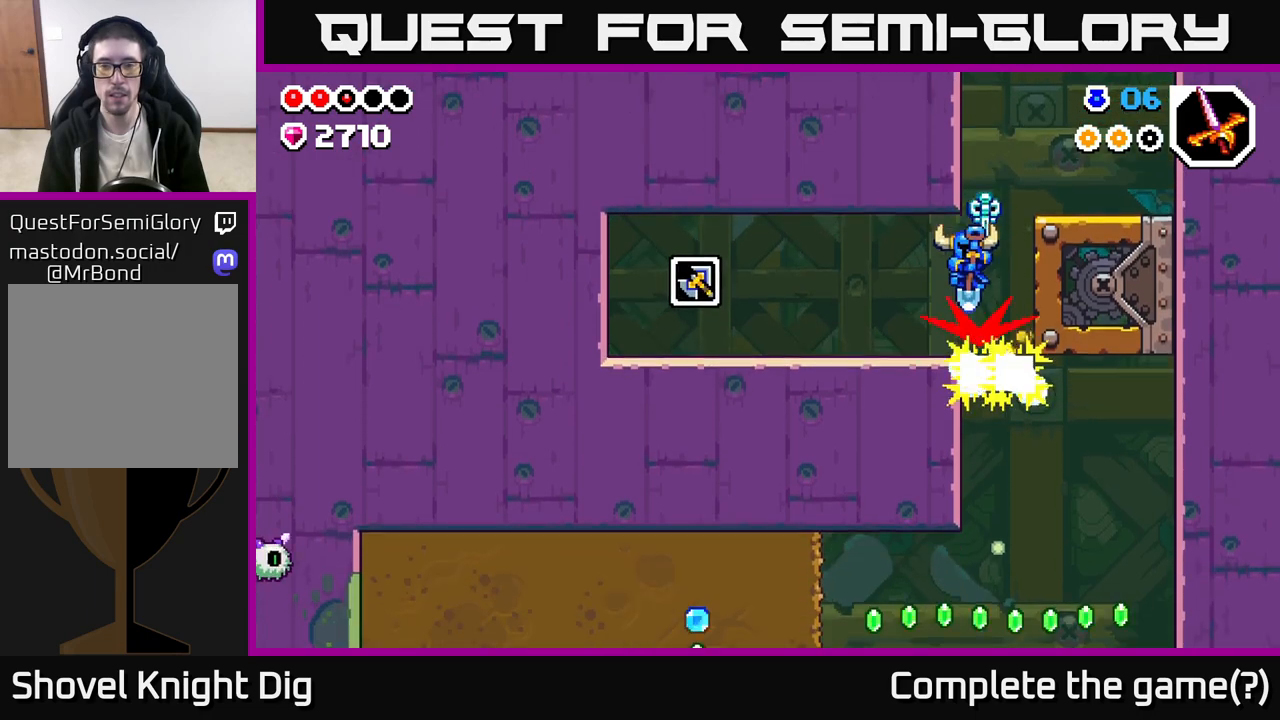
{"buttons": ["A"], "left_stick": "left", "right_stick": "center", "events": [[433, "A", "down"]]}
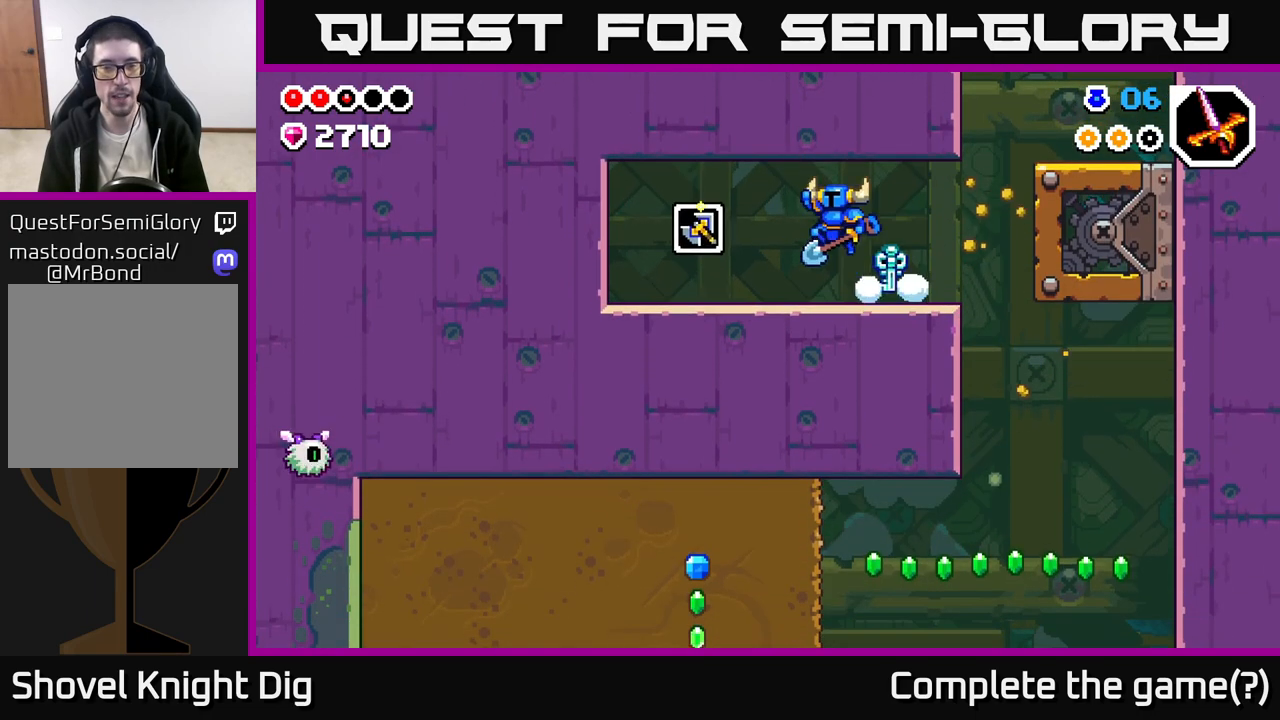
{"buttons": [], "left_stick": "right", "right_stick": "center", "events": [[17, "A", "up"], [450, "A", "down"], [500, "A", "up"], [500, "left_stick", "right"]]}
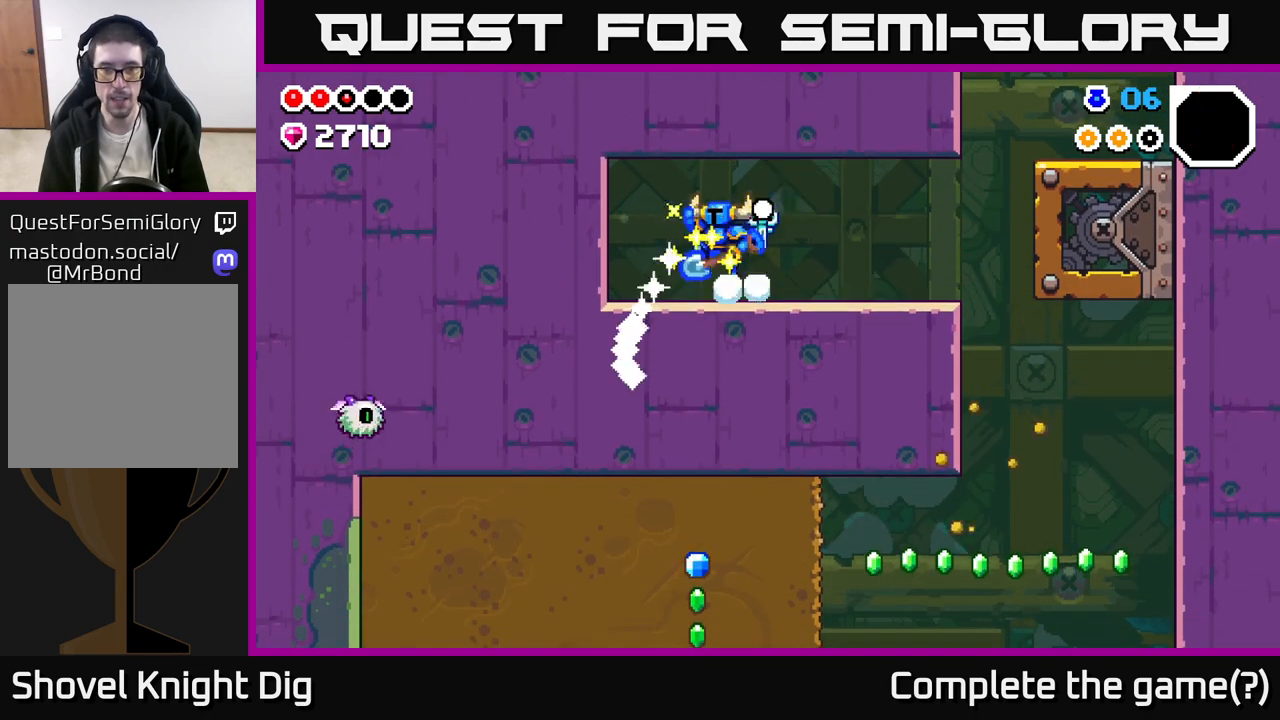
{"buttons": [], "left_stick": "right", "right_stick": "center", "events": []}
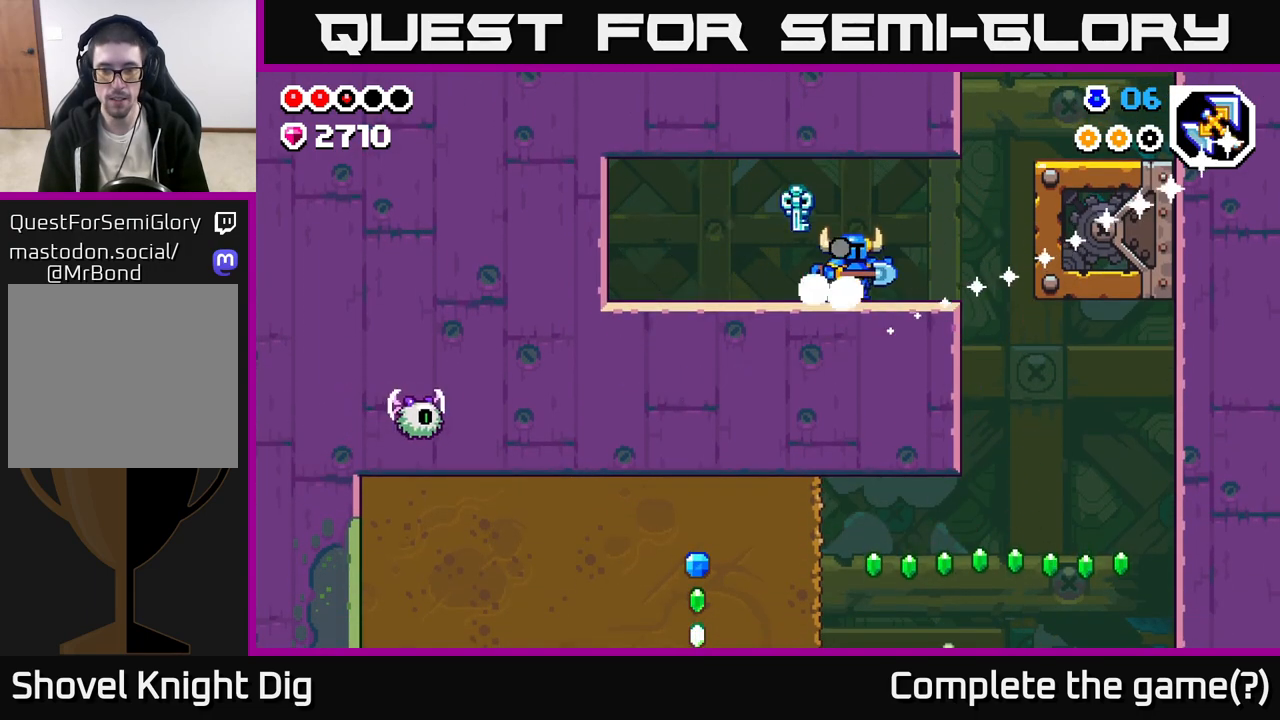
{"buttons": [], "left_stick": "right", "right_stick": "center", "events": []}
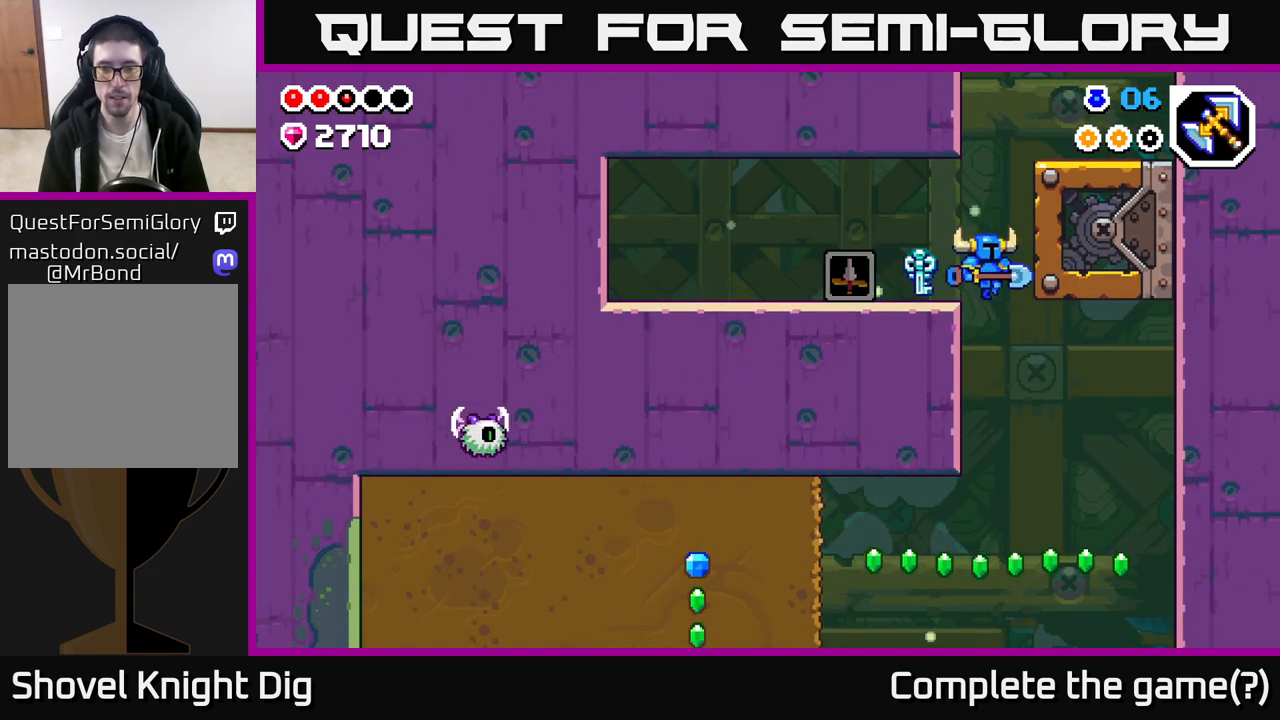
{"buttons": ["A"], "left_stick": "right", "right_stick": "center", "events": [[367, "A", "down"]]}
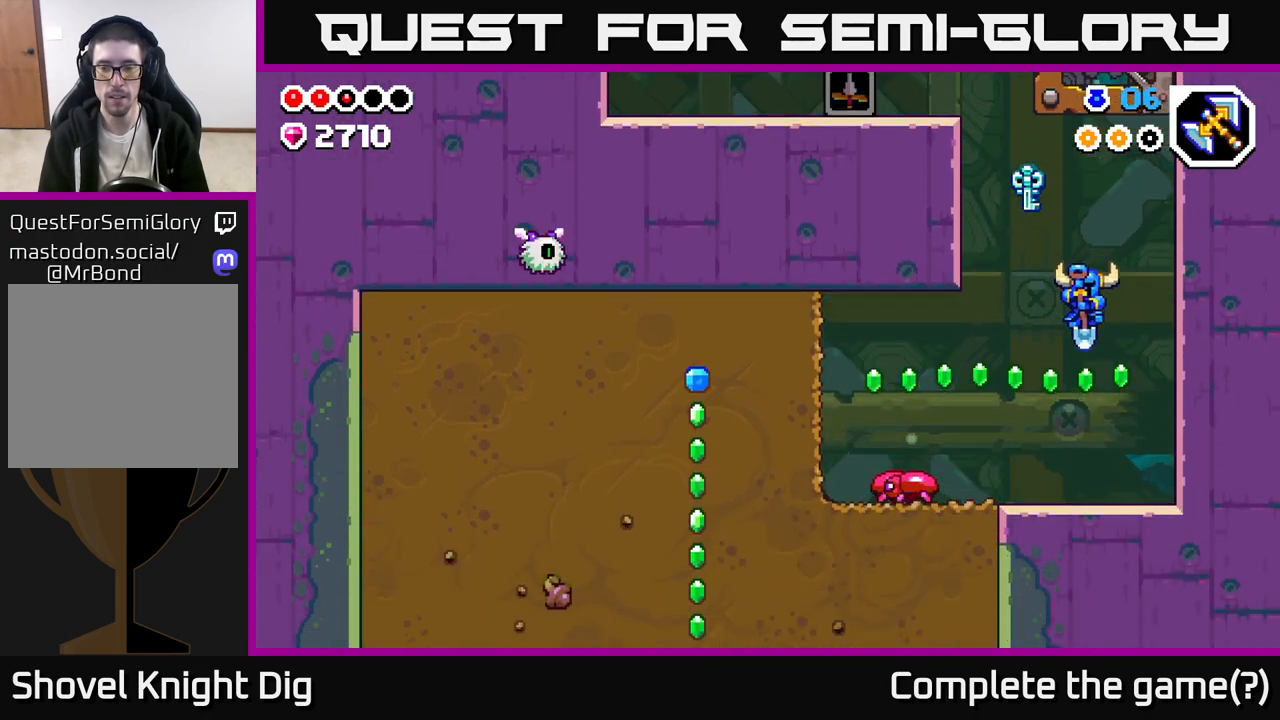
{"buttons": [], "left_stick": "left", "right_stick": "center", "events": [[100, "left_stick", "left"], [117, "A", "up"], [300, "A", "down"], [367, "A", "up"]]}
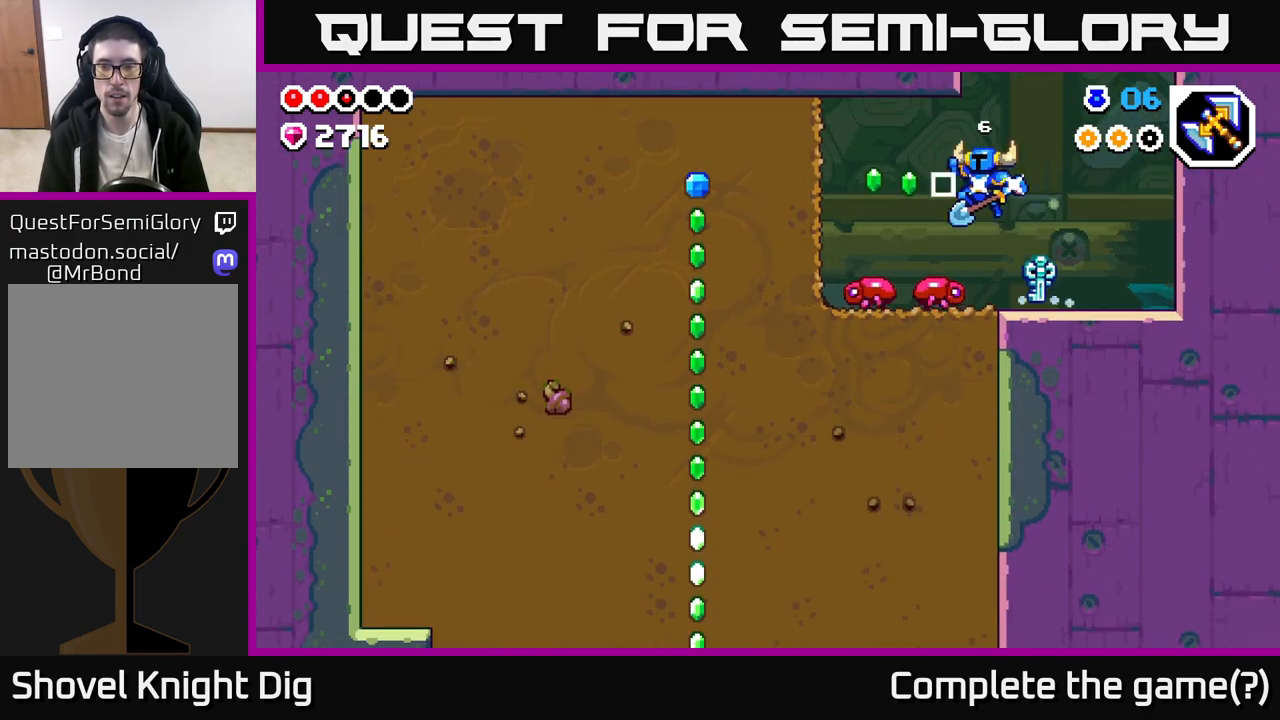
{"buttons": [], "left_stick": "up-left", "right_stick": "center", "events": [[267, "left_stick", "center"], [317, "left_stick", "up-left"]]}
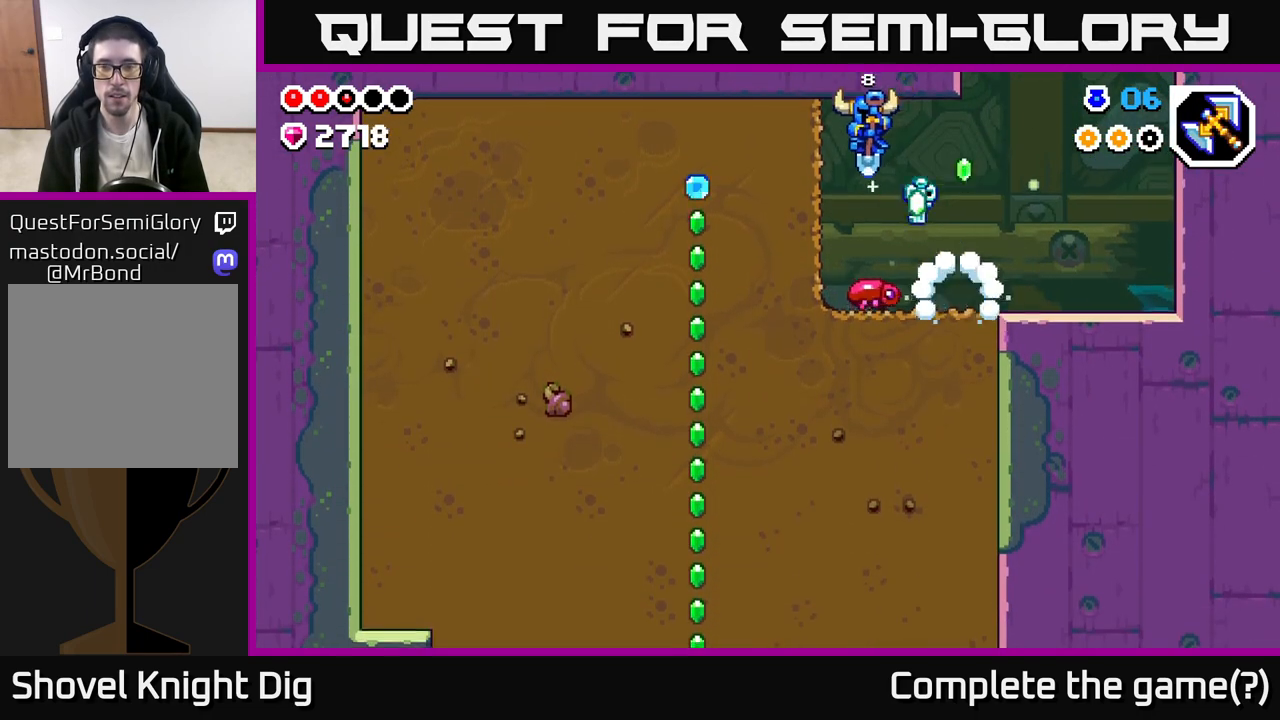
{"buttons": [], "left_stick": "right", "right_stick": "center", "events": [[100, "left_stick", "right"]]}
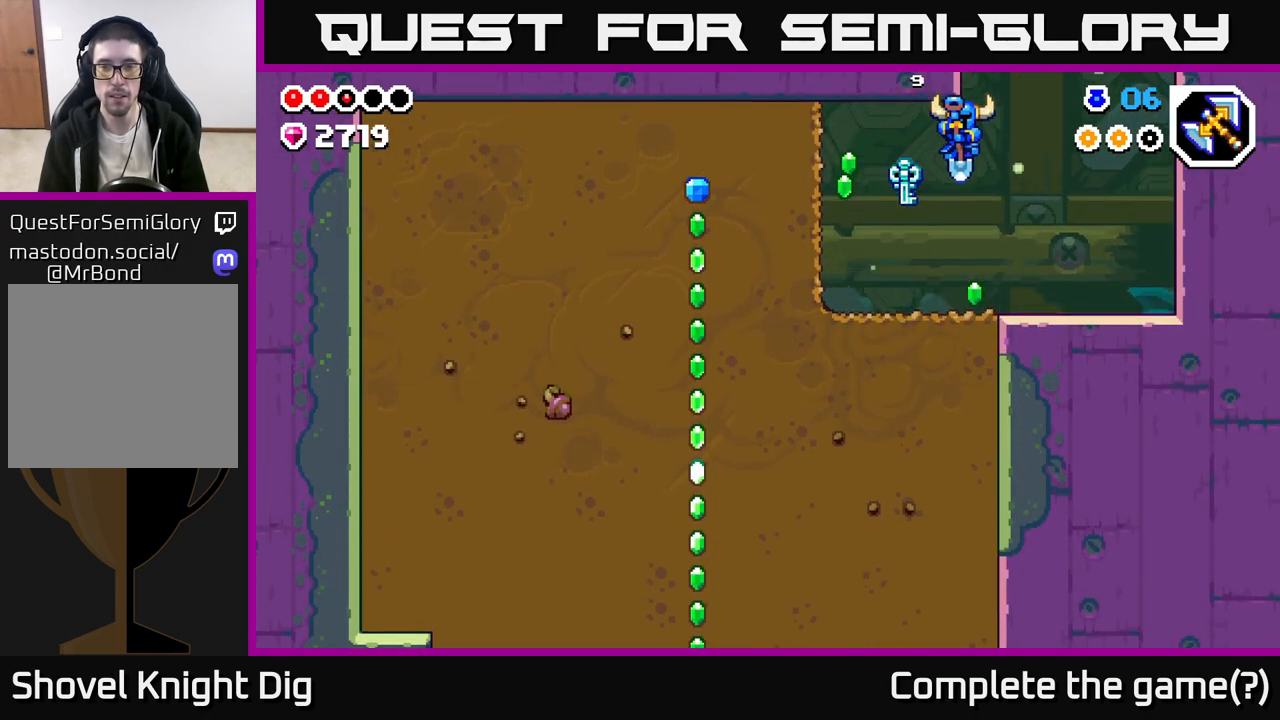
{"buttons": ["A"], "left_stick": "left", "right_stick": "center", "events": [[83, "left_stick", "left"], [500, "A", "down"]]}
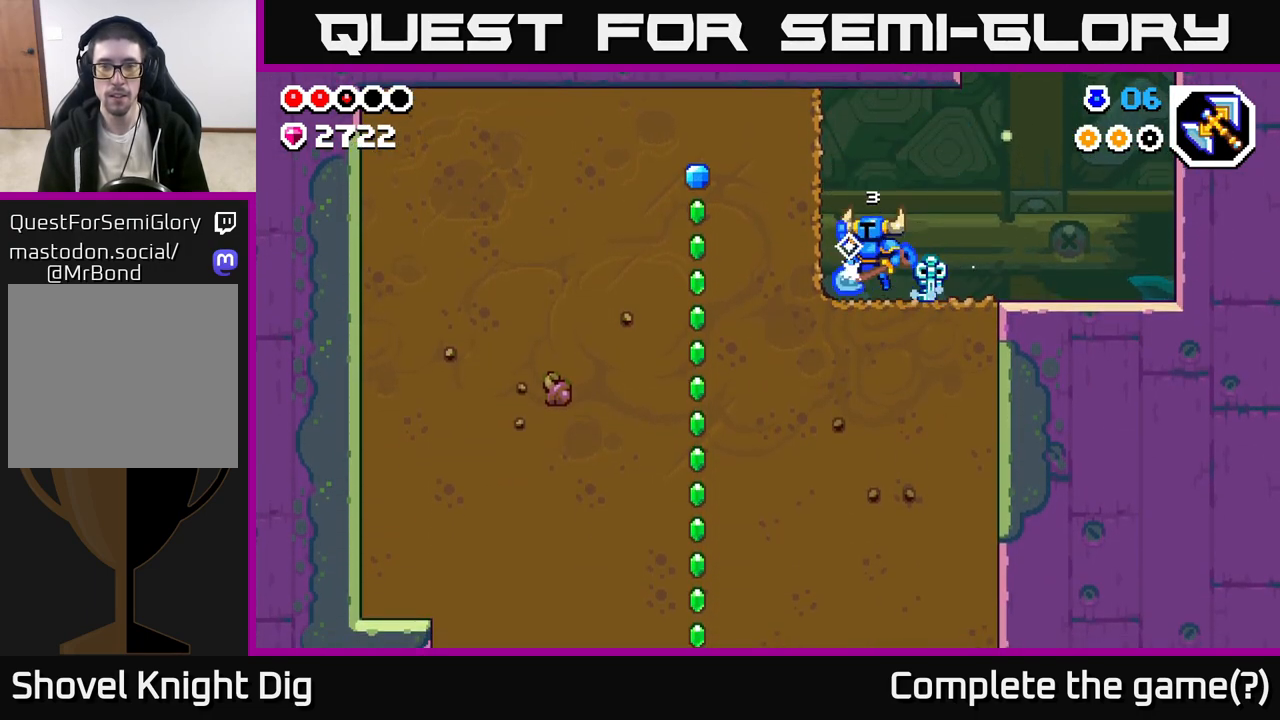
{"buttons": [], "left_stick": "down", "right_stick": "center", "events": [[67, "X", "down"], [100, "A", "up"], [150, "X", "up"], [250, "X", "down"], [350, "X", "up"], [433, "left_stick", "down"]]}
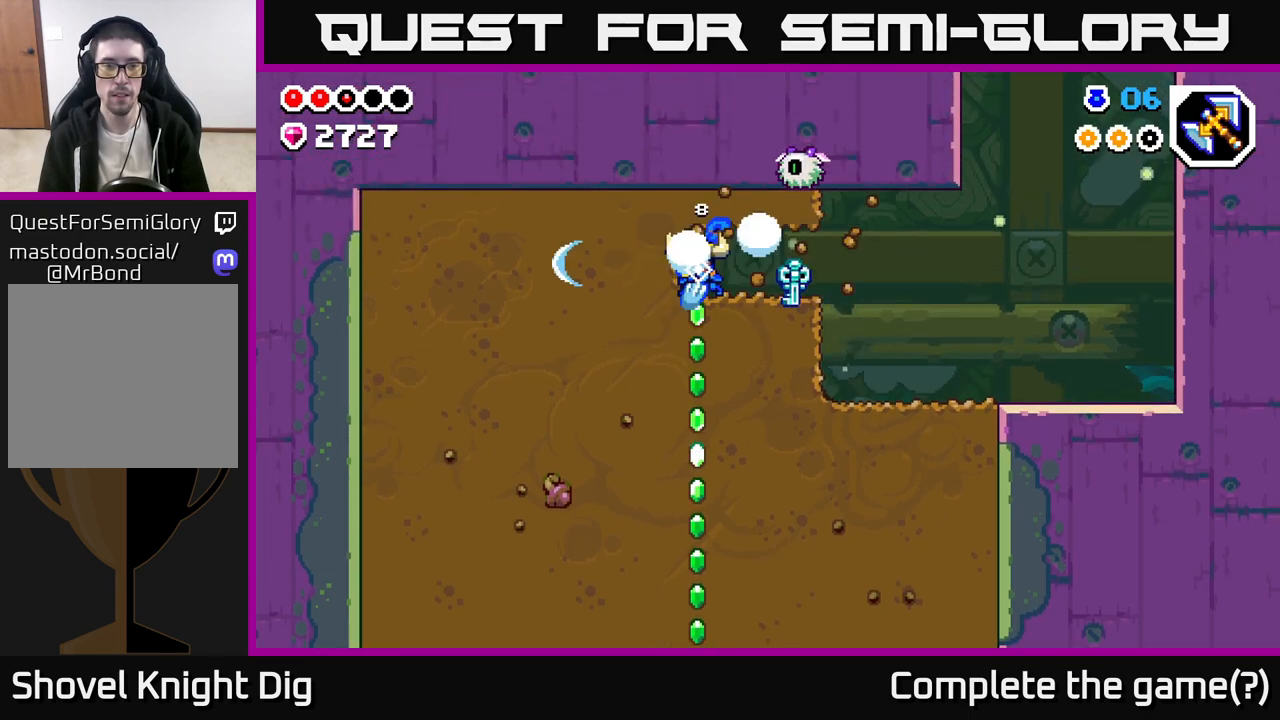
{"buttons": ["X"], "left_stick": "down", "right_stick": "center", "events": [[17, "X", "down"], [117, "X", "up"], [217, "X", "down"], [333, "X", "up"], [417, "X", "down"]]}
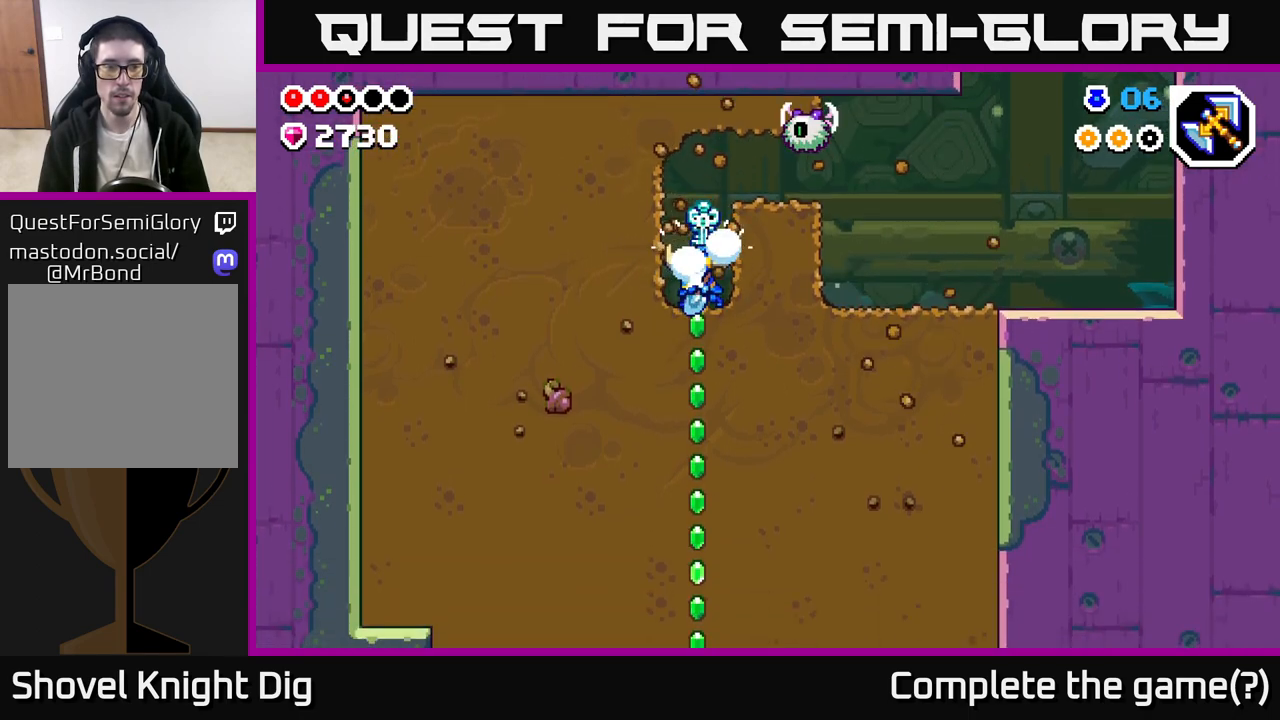
{"buttons": [], "left_stick": "left", "right_stick": "center", "events": [[17, "X", "up"], [117, "X", "down"], [217, "X", "up"], [317, "X", "down"], [433, "X", "up"], [450, "left_stick", "left"]]}
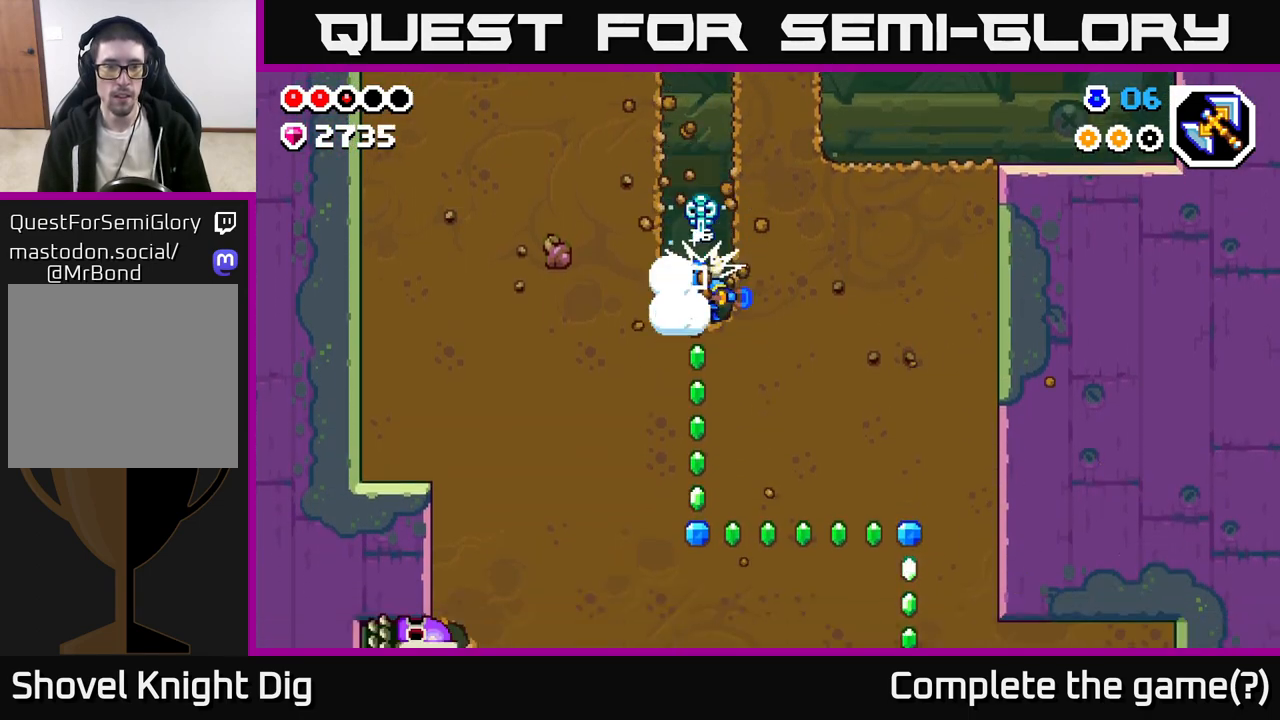
{"buttons": ["X"], "left_stick": "left", "right_stick": "center", "events": [[33, "X", "down"], [150, "X", "up"], [233, "X", "down"], [333, "X", "up"], [417, "X", "down"]]}
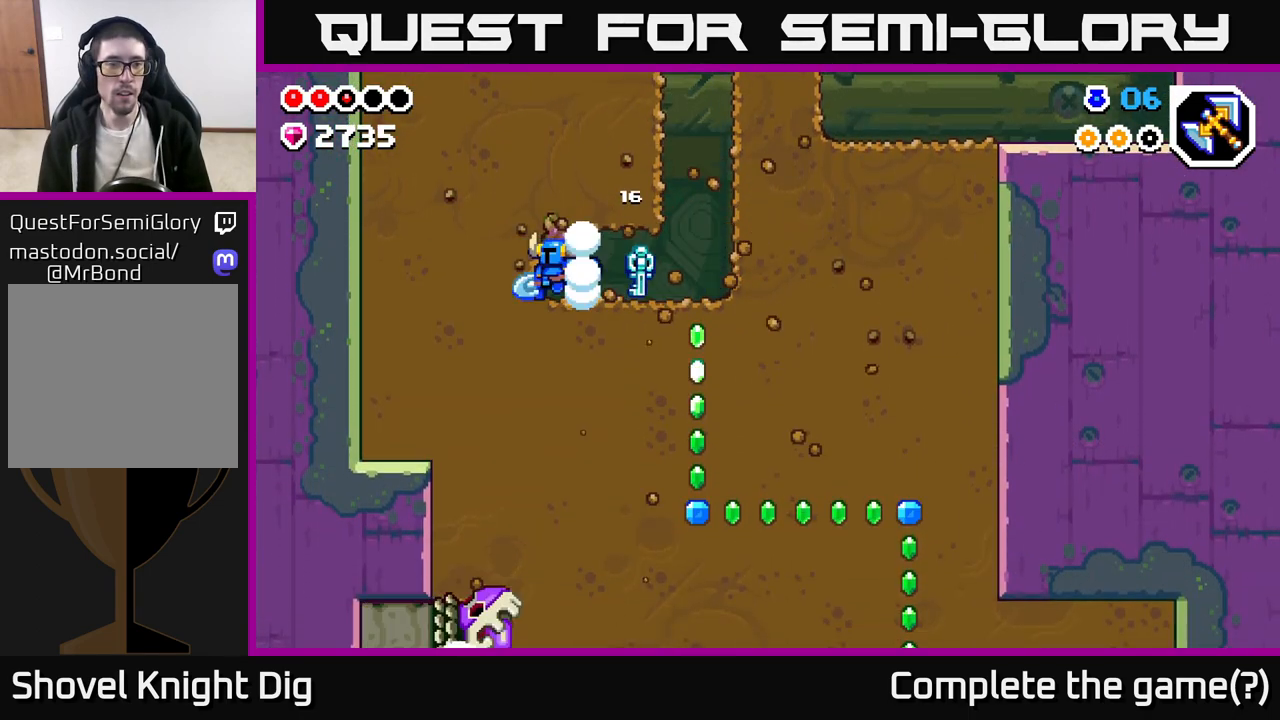
{"buttons": [], "left_stick": "right", "right_stick": "center", "events": [[33, "X", "up"], [100, "X", "down"], [233, "X", "up"], [433, "left_stick", "center"], [483, "left_stick", "right"]]}
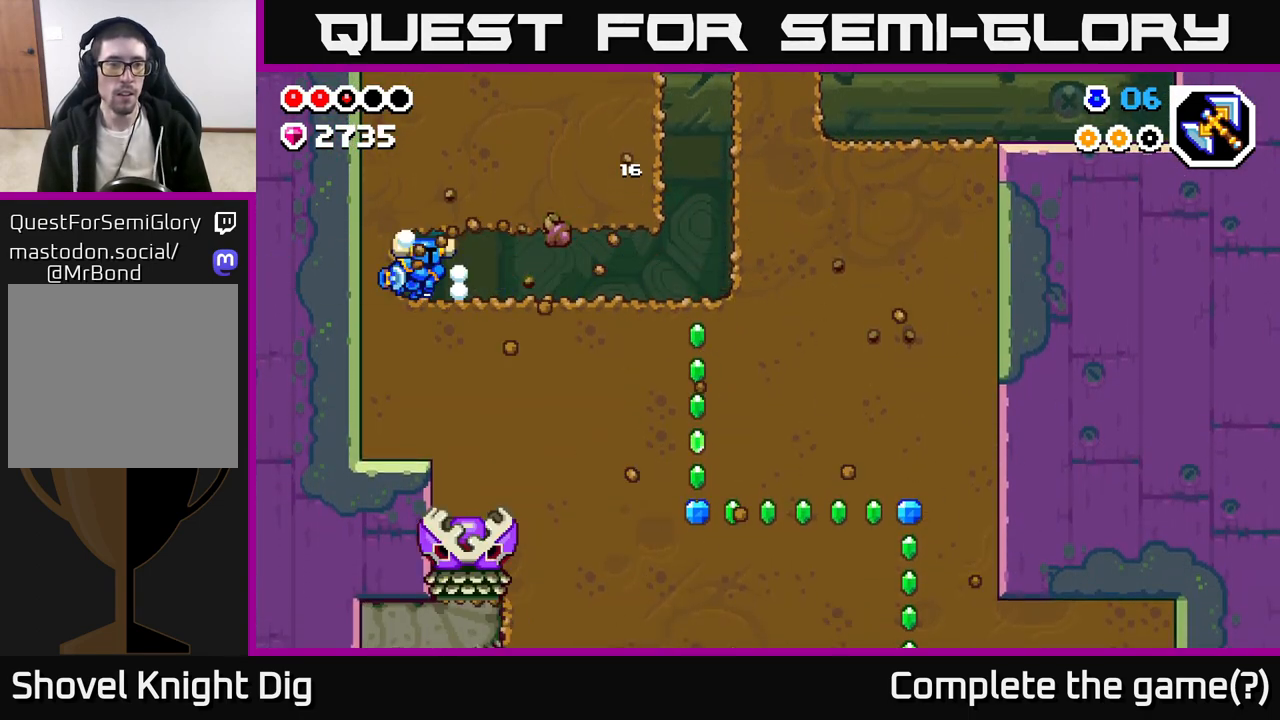
{"buttons": [], "left_stick": "up-left", "right_stick": "center", "events": [[117, "X", "down"], [150, "left_stick", "left"], [200, "X", "up"], [383, "X", "down"], [383, "left_stick", "up-left"], [467, "X", "up"]]}
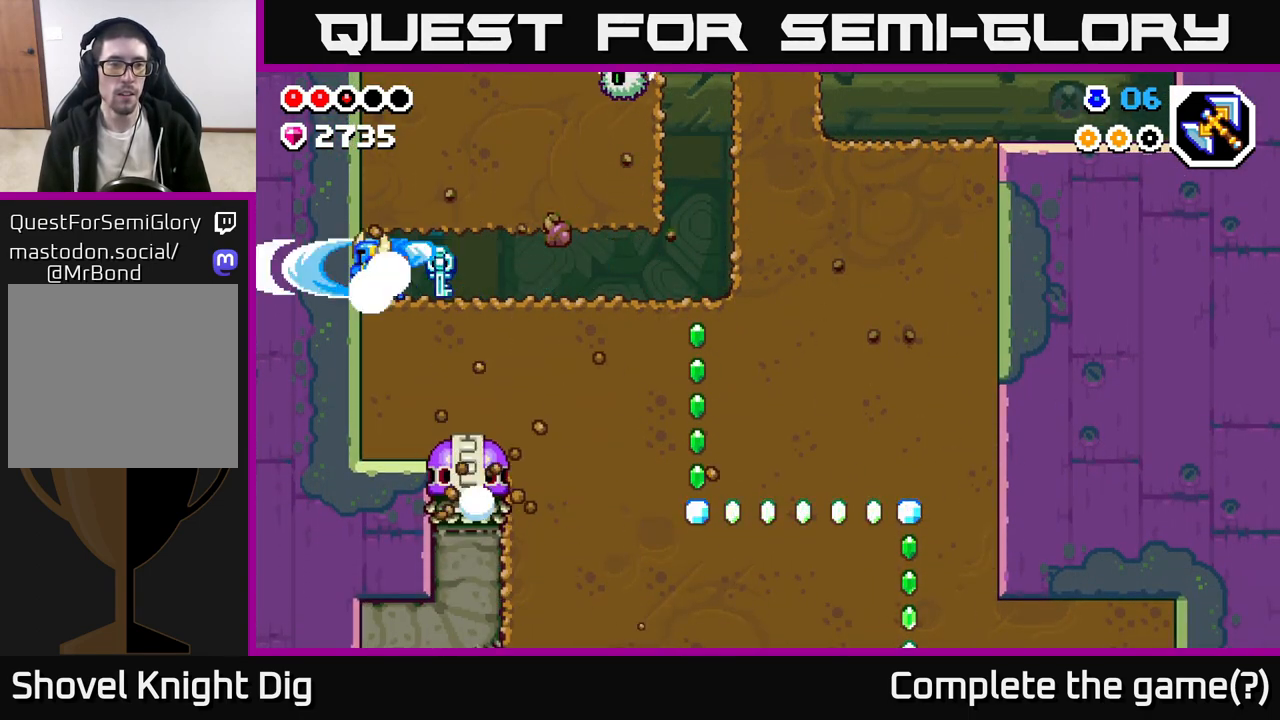
{"buttons": [], "left_stick": "right", "right_stick": "center", "events": [[50, "left_stick", "right"]]}
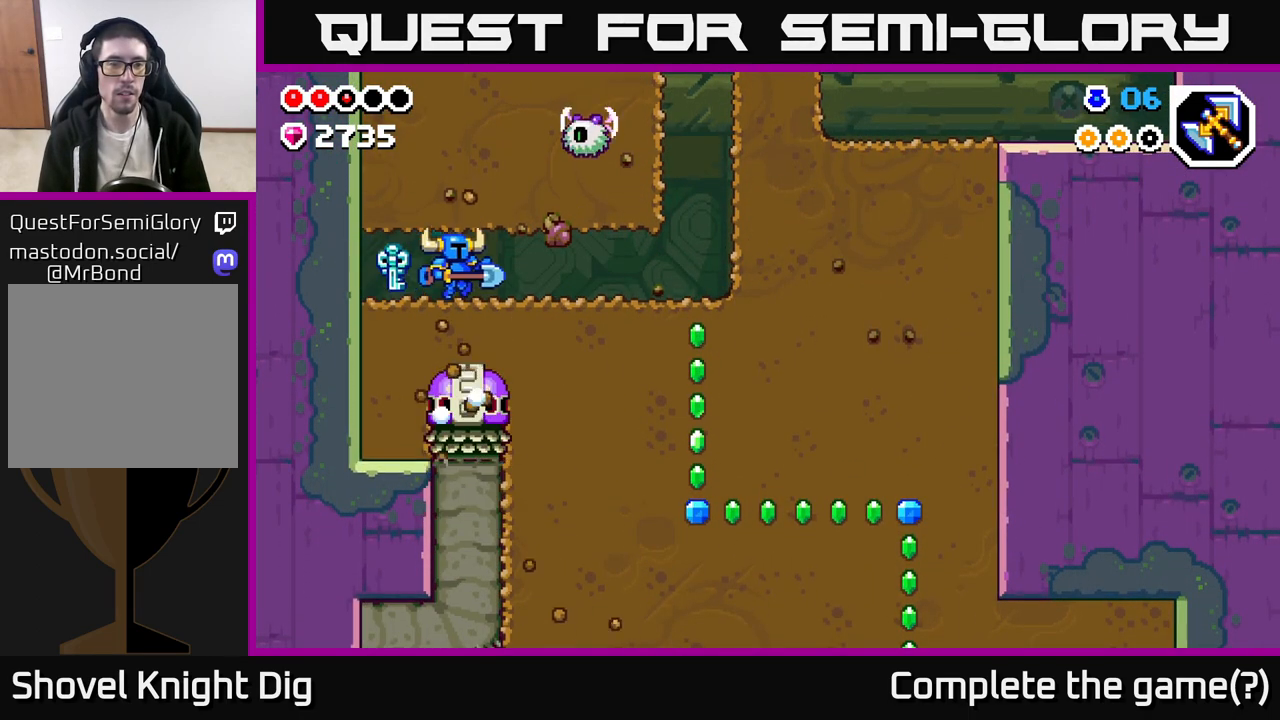
{"buttons": [], "left_stick": "right", "right_stick": "center", "events": []}
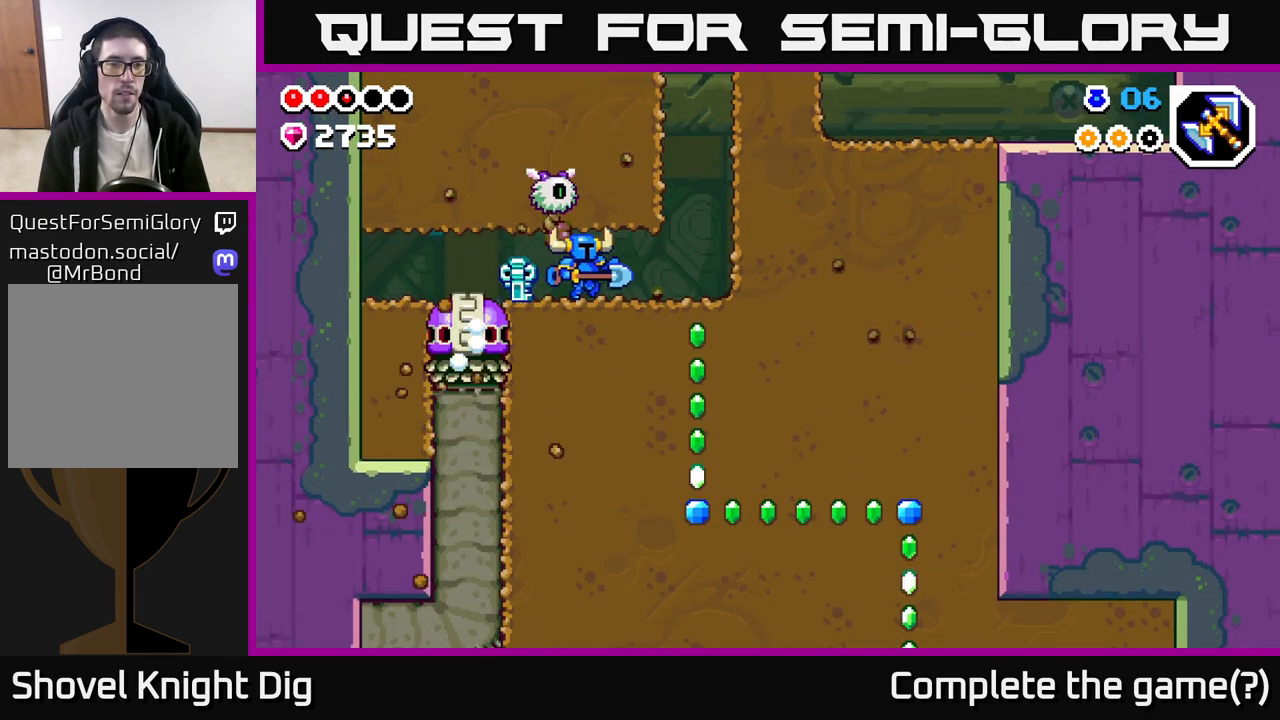
{"buttons": ["X"], "left_stick": "center", "right_stick": "center", "events": [[133, "left_stick", "center"], [183, "left_stick", "left"], [283, "X", "down"], [317, "left_stick", "center"], [367, "X", "up"], [450, "X", "down"]]}
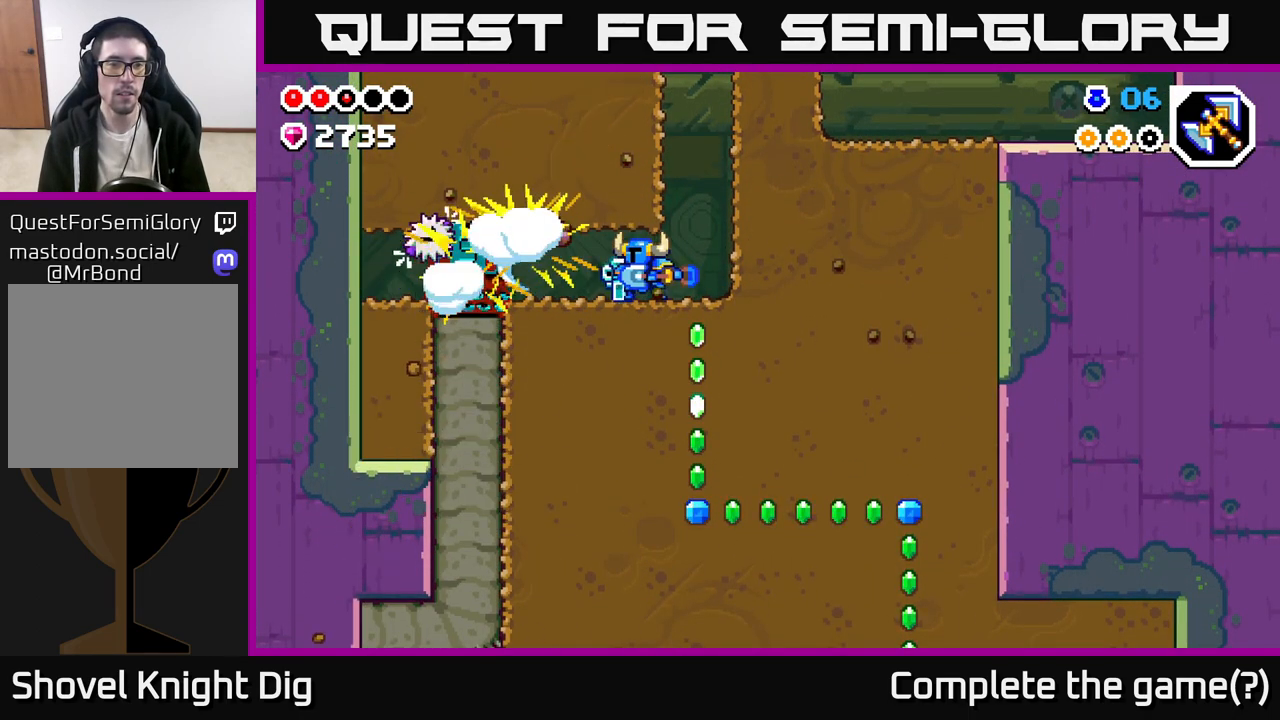
{"buttons": [], "left_stick": "center", "right_stick": "center", "events": [[50, "X", "up"], [117, "X", "down"], [233, "X", "up"], [333, "X", "down"], [417, "X", "up"]]}
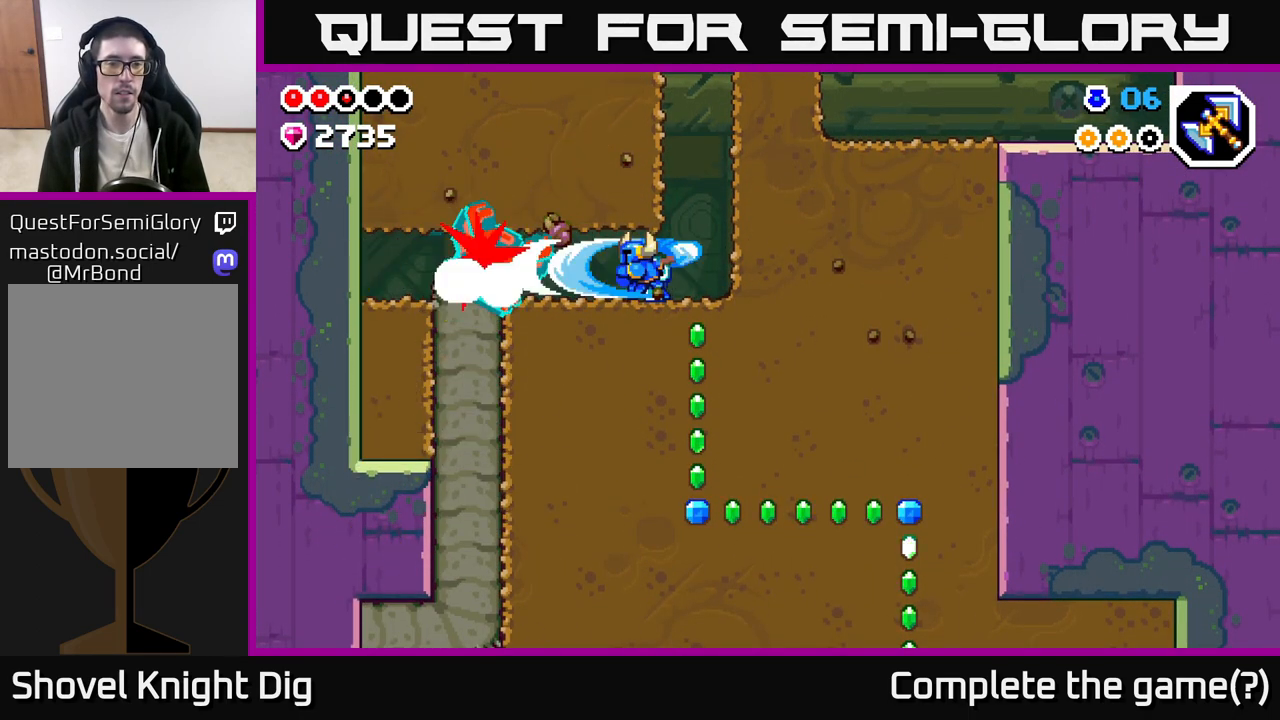
{"buttons": ["X"], "left_stick": "center", "right_stick": "center", "events": [[33, "X", "down"], [117, "X", "up"], [217, "X", "down"], [317, "X", "up"], [400, "X", "down"]]}